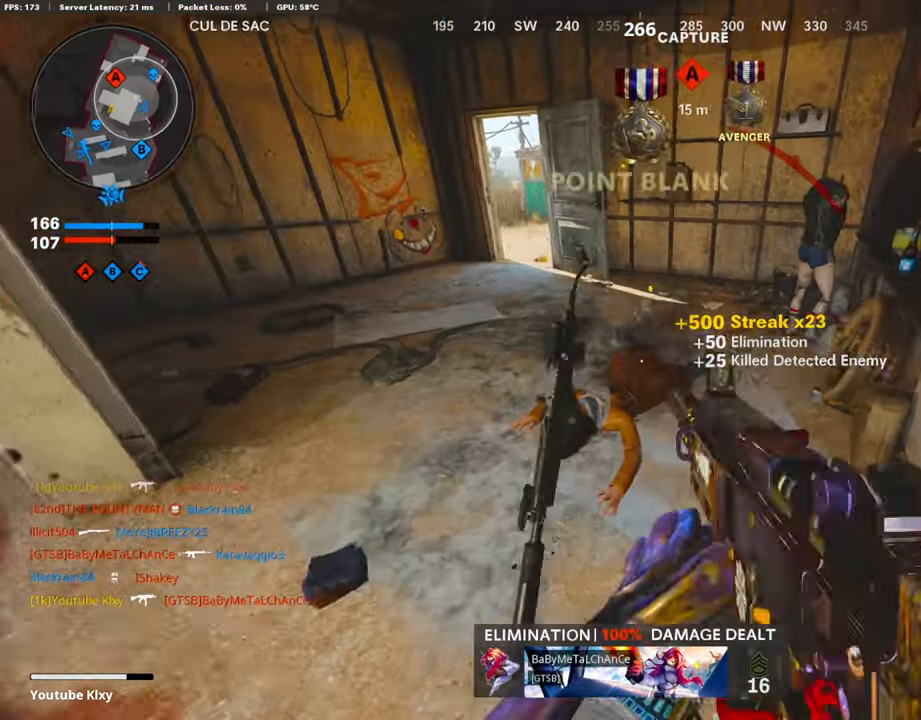
Gameplay with a controller (PlayStation layout); each line is a JSON object with the inputs held at the frame after it. "events" lists button and stick changes between this image and that frame as [ms after this image, input, new state], when the widget could be followed in between. Not read: TOUCHPAD.
{"buttons": [], "left_stick": "down-left", "right_stick": "center", "events": [[118, "right_stick", "up-left"], [202, "L3", "up"], [252, "right_stick", "center"], [303, "left_stick", "down-right"], [353, "left_stick", "down-left"]]}
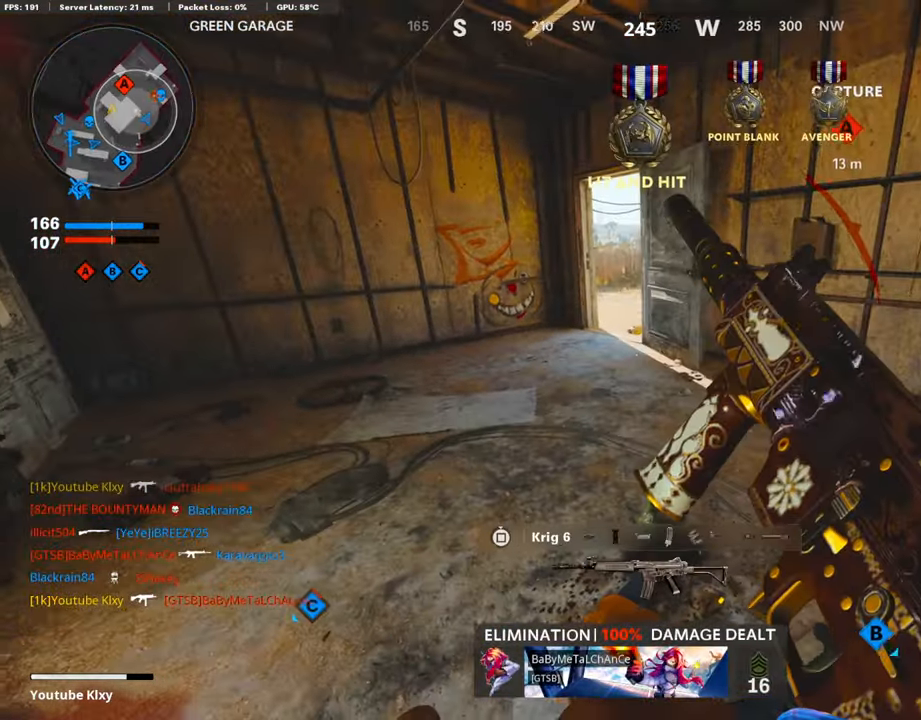
{"buttons": [], "left_stick": "left", "right_stick": "center", "events": [[16, "right_stick", "right"], [134, "left_stick", "up-left"], [252, "right_stick", "up-right"], [269, "L3", "down"], [420, "L3", "up"], [470, "right_stick", "center"], [504, "left_stick", "left"]]}
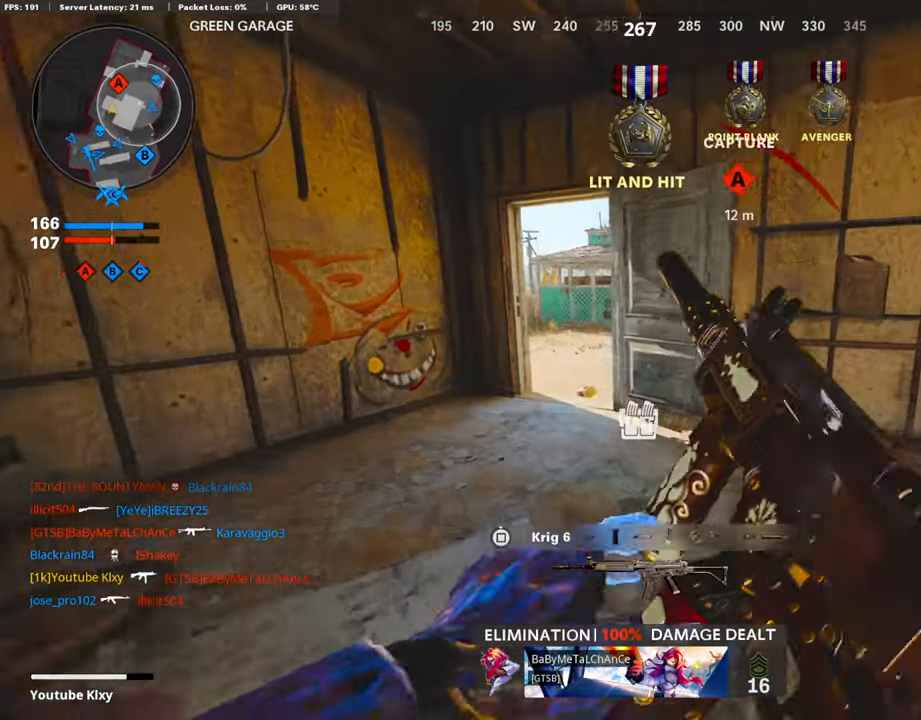
{"buttons": ["L1"], "left_stick": "up-left", "right_stick": "up-right", "events": [[34, "L1", "down"], [219, "left_stick", "up-left"], [286, "right_stick", "up-right"]]}
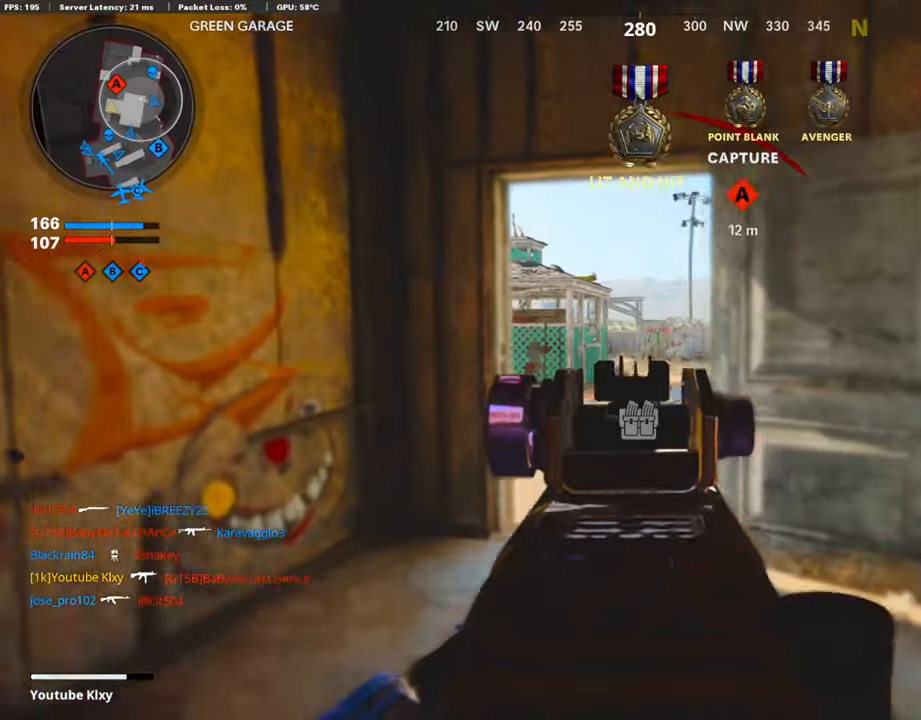
{"buttons": ["L1"], "left_stick": "up-left", "right_stick": "center", "events": [[16, "left_stick", "up"], [67, "right_stick", "center"], [201, "left_stick", "left"], [269, "right_stick", "right"], [336, "left_stick", "up-left"], [420, "right_stick", "center"]]}
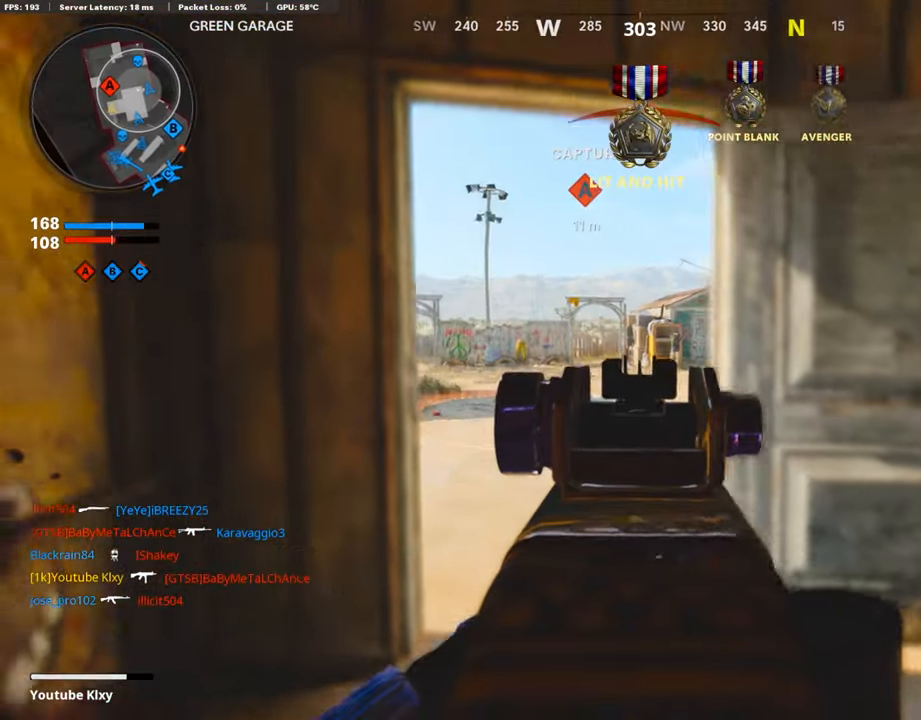
{"buttons": ["L1"], "left_stick": "right", "right_stick": "center", "events": [[152, "left_stick", "right"], [253, "right_stick", "left"], [421, "right_stick", "center"]]}
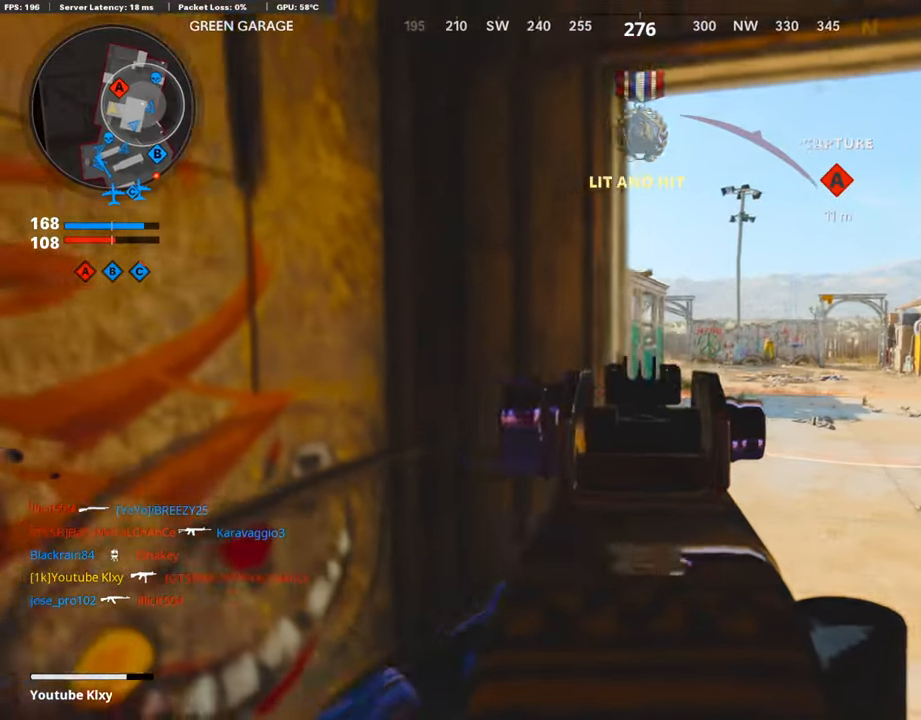
{"buttons": ["L1"], "left_stick": "center", "right_stick": "center", "events": [[151, "left_stick", "center"]]}
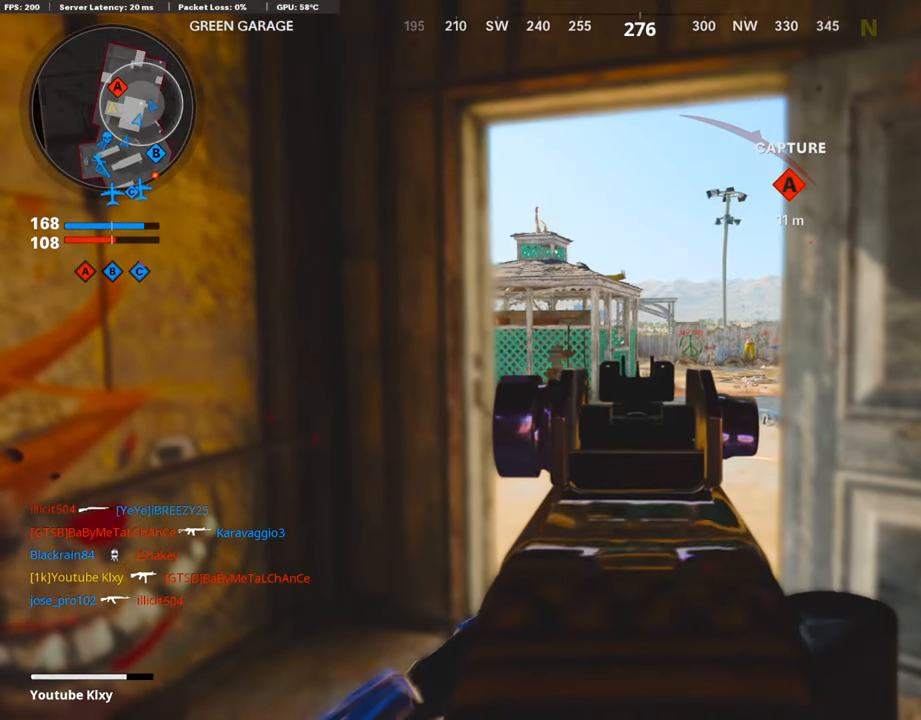
{"buttons": ["L1"], "left_stick": "up-left", "right_stick": "right", "events": [[353, "right_stick", "right"], [387, "left_stick", "up-left"]]}
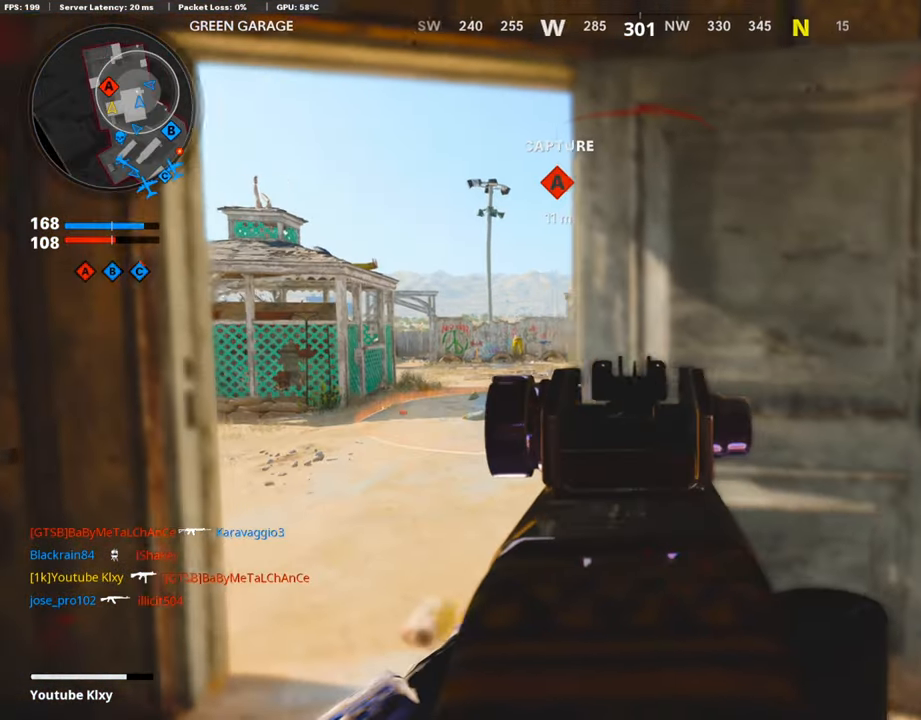
{"buttons": ["L1"], "left_stick": "up-left", "right_stick": "center", "events": [[17, "left_stick", "left"], [17, "right_stick", "center"], [185, "left_stick", "center"], [319, "left_stick", "up-left"], [319, "right_stick", "right"], [488, "right_stick", "center"]]}
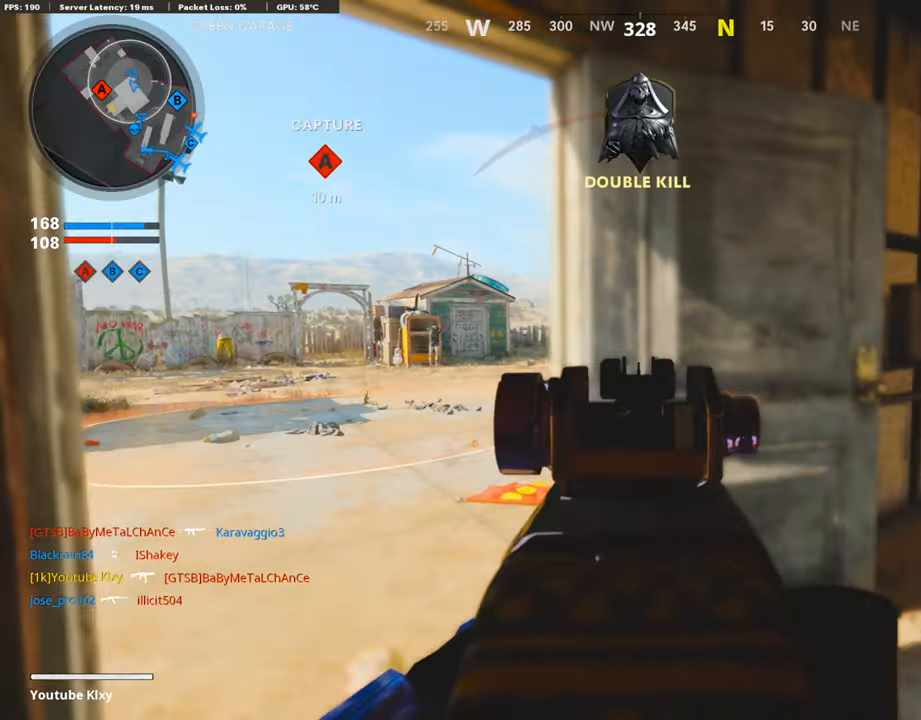
{"buttons": ["L1"], "left_stick": "center", "right_stick": "center", "events": [[319, "right_stick", "right"], [403, "left_stick", "center"], [504, "right_stick", "center"]]}
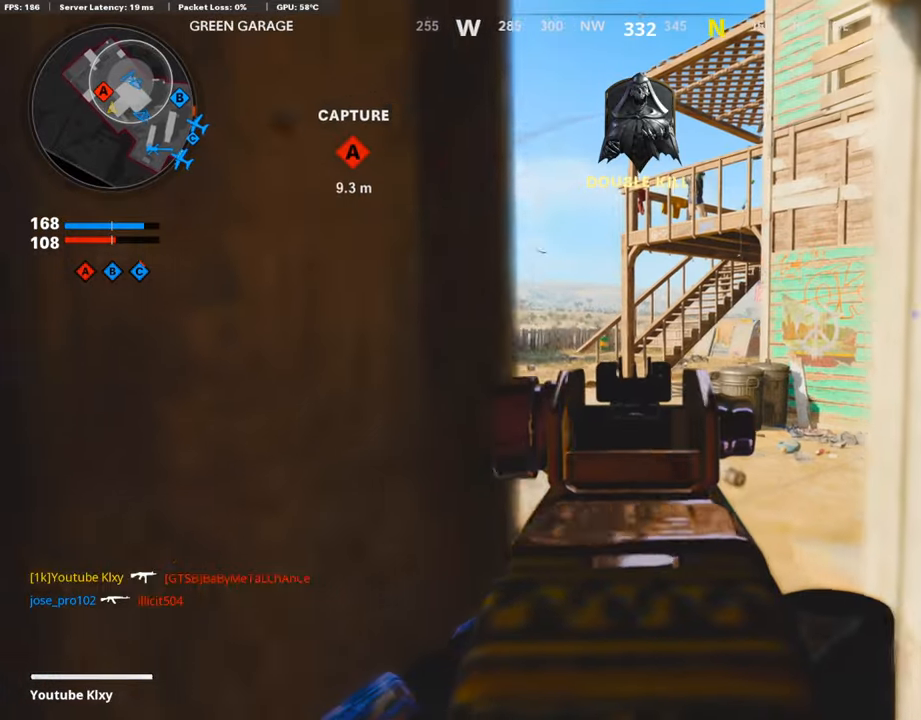
{"buttons": [], "left_stick": "right", "right_stick": "right", "events": [[151, "left_stick", "right"], [386, "L1", "up"], [471, "right_stick", "right"]]}
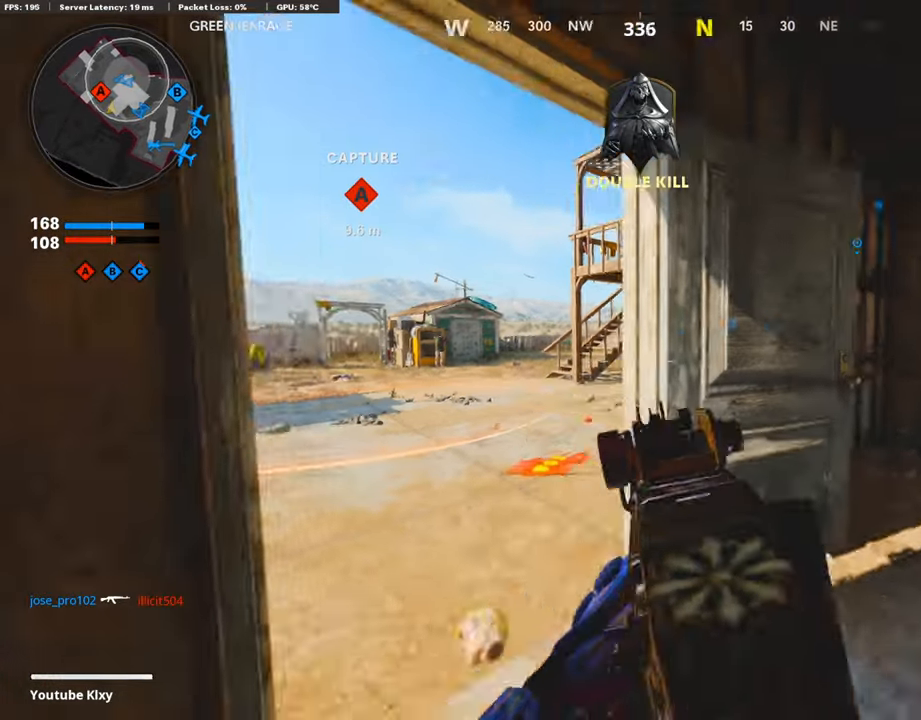
{"buttons": [], "left_stick": "up", "right_stick": "right", "events": [[67, "left_stick", "up"], [101, "L3", "down"], [320, "R3", "down"], [320, "right_stick", "center"], [421, "L3", "up"], [421, "R3", "up"], [421, "right_stick", "right"]]}
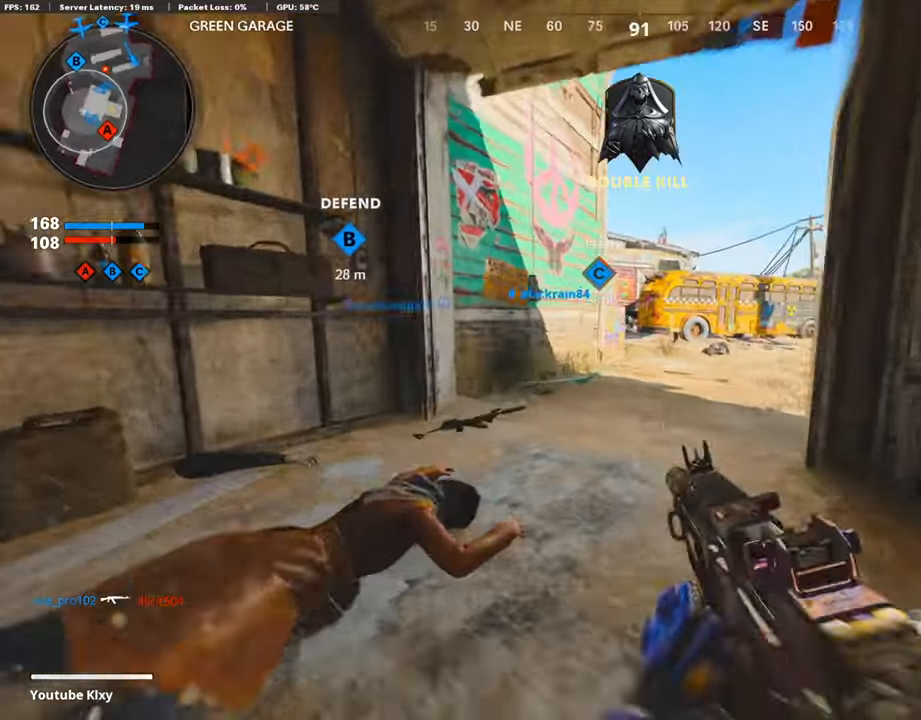
{"buttons": [], "left_stick": "up-right", "right_stick": "center", "events": [[34, "R3", "down"], [67, "L3", "down"], [101, "R3", "up"], [118, "right_stick", "center"], [185, "L3", "up"], [202, "left_stick", "up-right"]]}
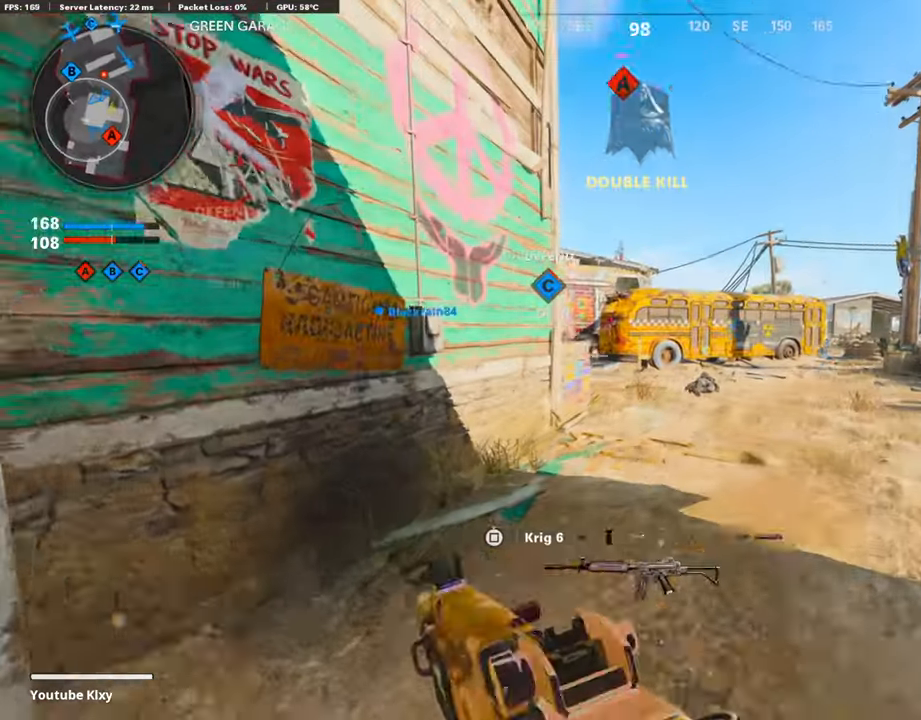
{"buttons": ["L1"], "left_stick": "up", "right_stick": "left", "events": [[17, "right_stick", "left"], [51, "L1", "down"], [471, "left_stick", "up"]]}
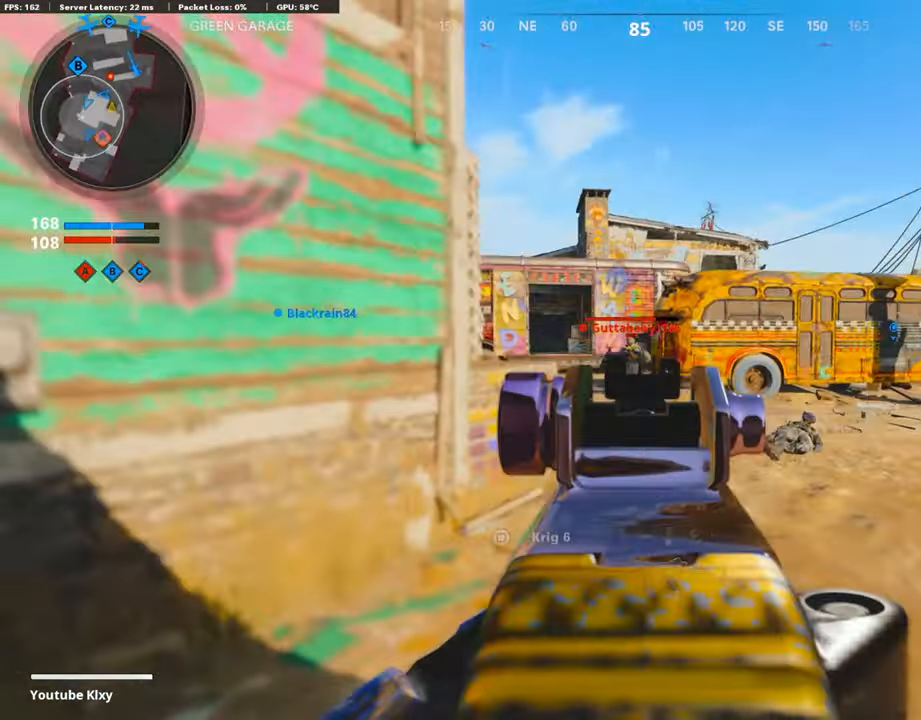
{"buttons": ["L1"], "left_stick": "up", "right_stick": "center", "events": [[17, "R1", "down"], [84, "left_stick", "up-left"], [84, "right_stick", "center"], [134, "R1", "up"], [235, "R1", "down"], [319, "R1", "up"], [387, "R1", "down"], [387, "left_stick", "up"], [404, "right_stick", "right"], [488, "R1", "up"], [488, "right_stick", "center"]]}
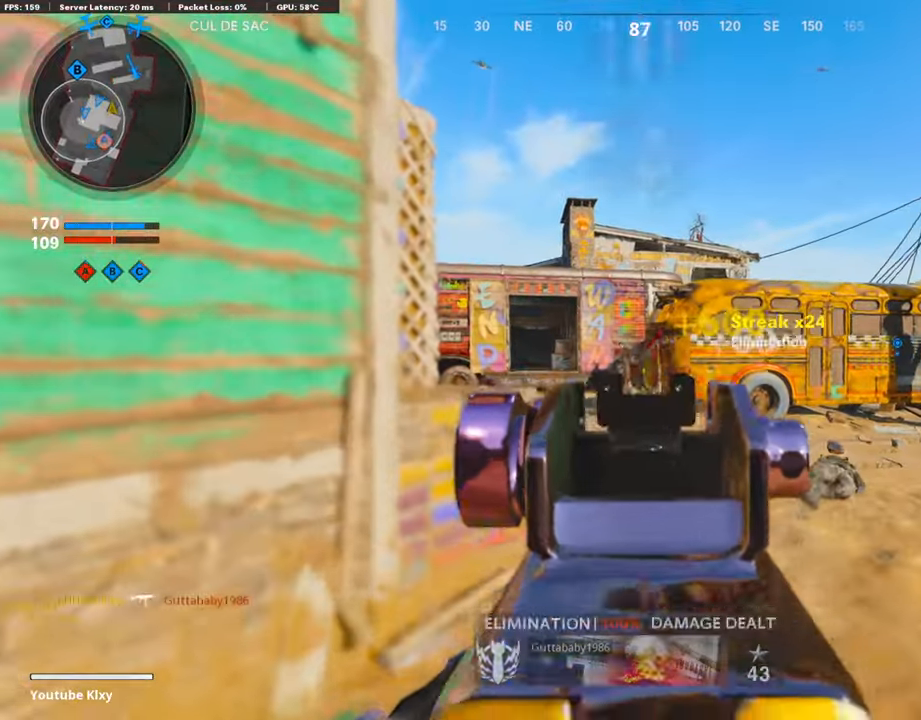
{"buttons": ["SQUARE", "L3"], "left_stick": "up", "right_stick": "center", "events": [[51, "R1", "down"], [169, "R1", "up"], [169, "right_stick", "down"], [219, "L1", "up"], [286, "L3", "down"], [286, "right_stick", "right"], [438, "right_stick", "center"], [471, "SQUARE", "down"]]}
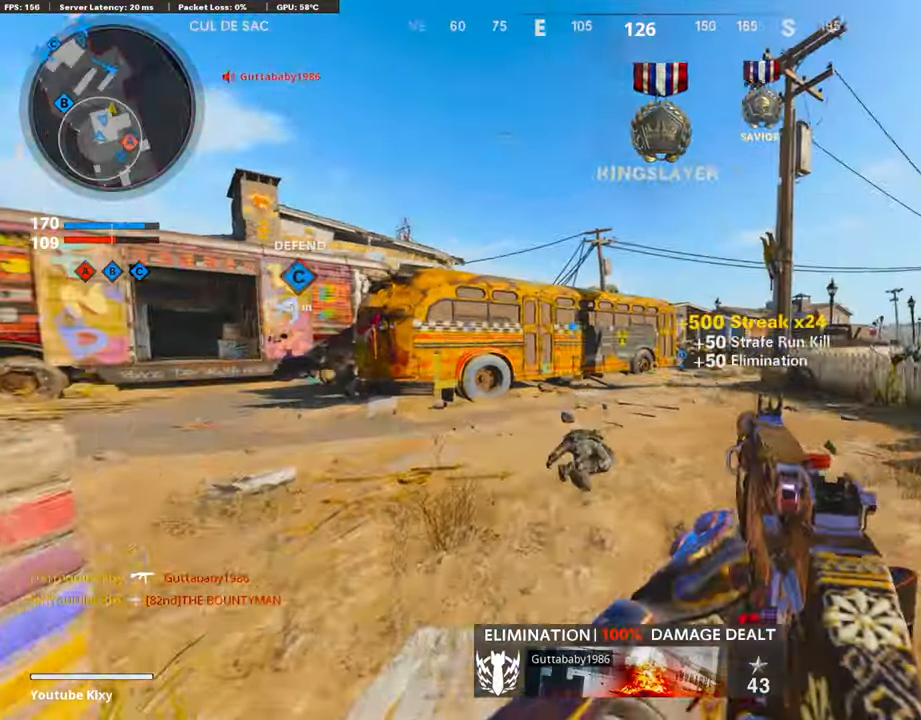
{"buttons": ["R3"], "left_stick": "up", "right_stick": "center", "events": [[17, "L3", "up"], [67, "SQUARE", "up"], [303, "right_stick", "left"], [488, "R3", "down"], [488, "right_stick", "center"]]}
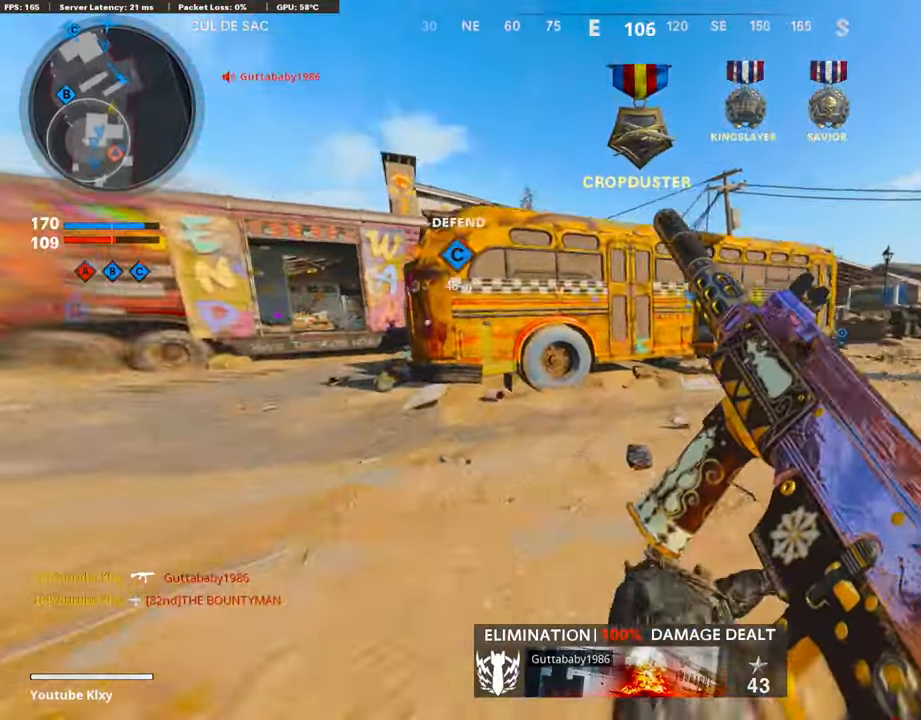
{"buttons": ["L3"], "left_stick": "up-left", "right_stick": "left", "events": [[134, "R3", "up"], [235, "left_stick", "up-left"], [235, "right_stick", "left"], [286, "L3", "down"], [286, "R3", "down"], [386, "L3", "up"], [386, "R3", "up"], [504, "L3", "down"]]}
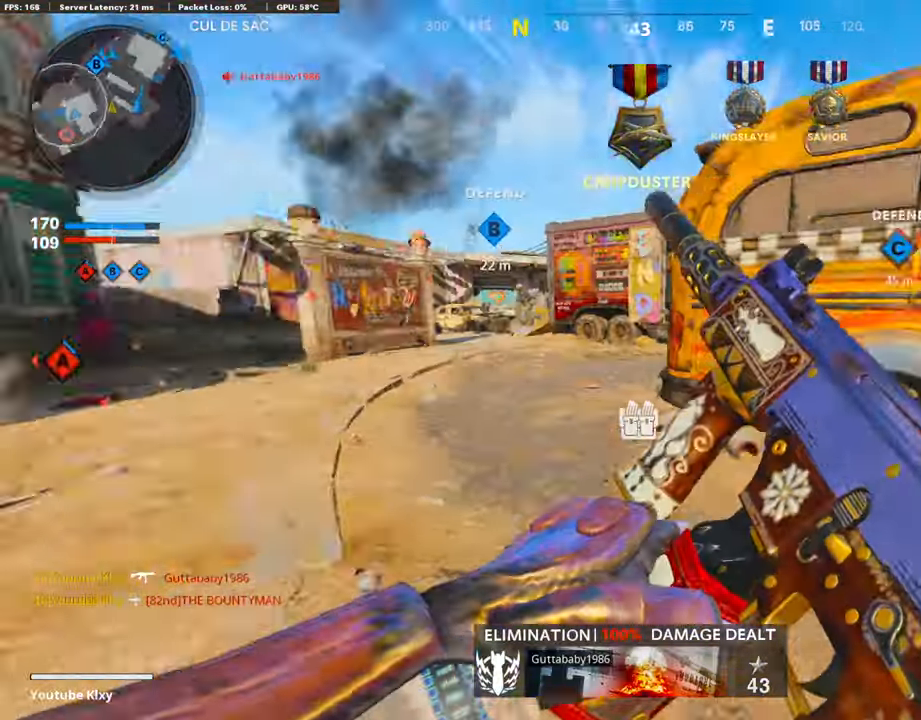
{"buttons": ["TRIANGLE"], "left_stick": "up", "right_stick": "center", "events": [[51, "left_stick", "up"], [84, "right_stick", "center"], [135, "L3", "up"], [135, "right_stick", "right"], [320, "right_stick", "center"], [437, "TRIANGLE", "down"]]}
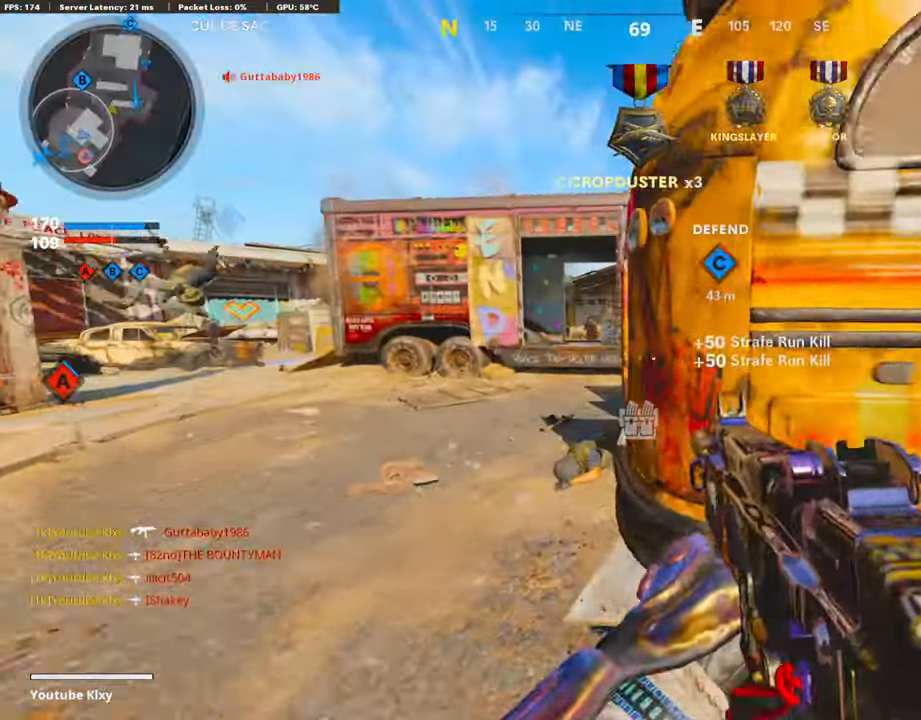
{"buttons": ["L1"], "left_stick": "right", "right_stick": "center", "events": [[16, "TRIANGLE", "up"], [67, "TRIANGLE", "down"], [134, "TRIANGLE", "up"], [403, "left_stick", "right"], [437, "L1", "down"]]}
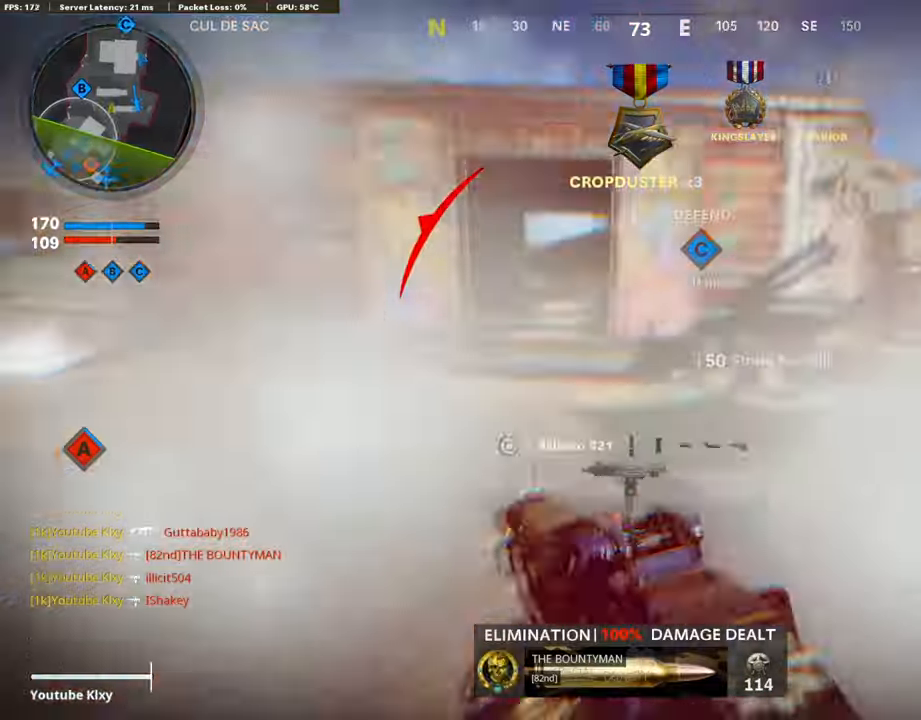
{"buttons": ["L1"], "left_stick": "up-right", "right_stick": "left", "events": [[67, "left_stick", "up-right"], [67, "right_stick", "up-left"], [185, "right_stick", "center"], [269, "left_stick", "right"], [420, "right_stick", "left"], [471, "left_stick", "up-right"]]}
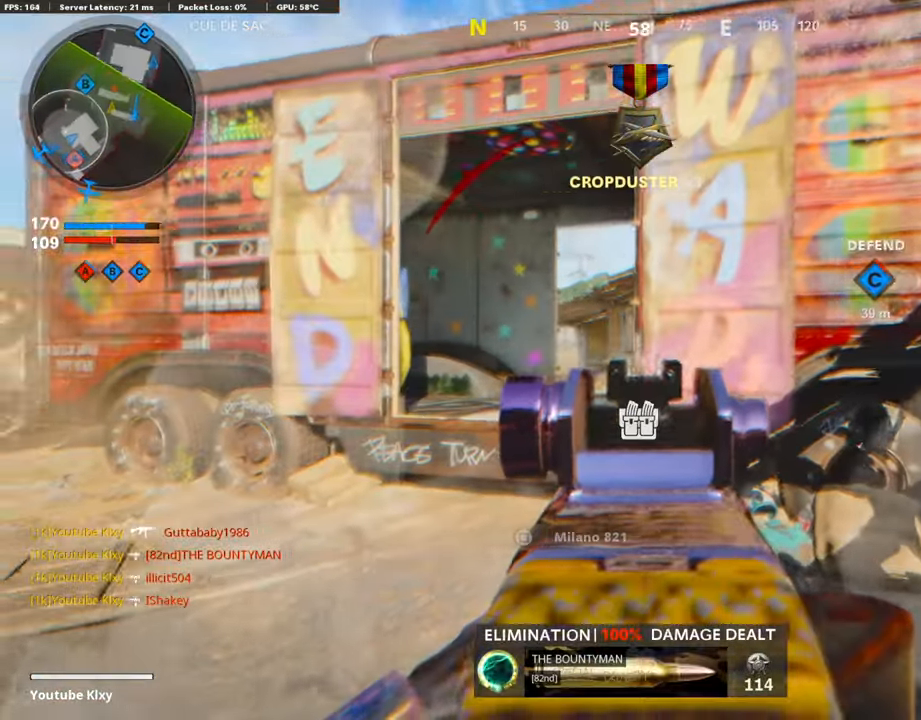
{"buttons": ["L1"], "left_stick": "right", "right_stick": "right", "events": [[101, "left_stick", "center"], [152, "left_stick", "left"], [202, "right_stick", "center"], [320, "left_stick", "right"], [488, "right_stick", "right"]]}
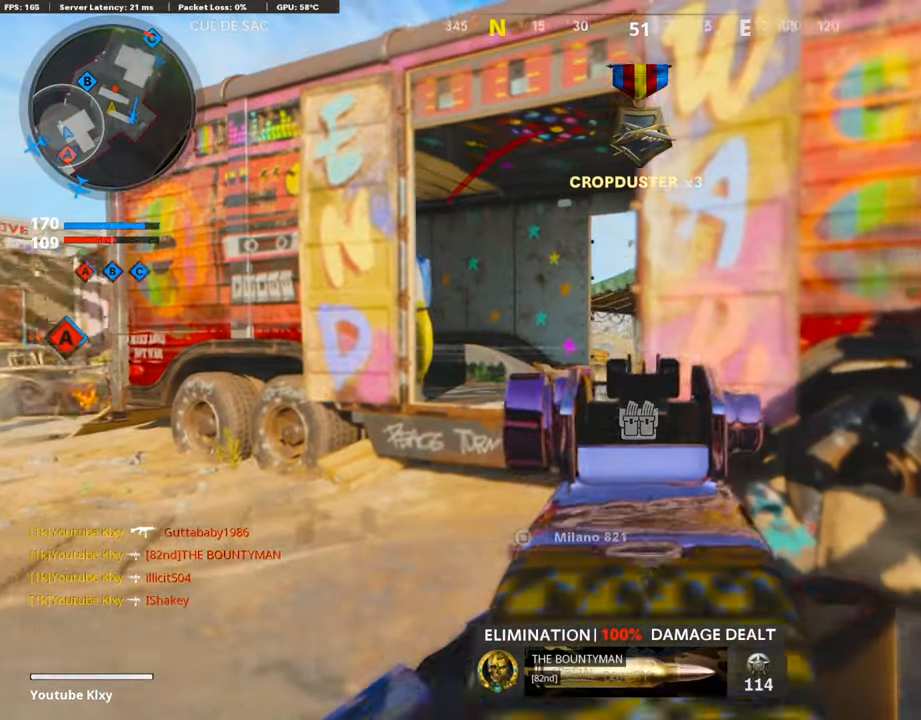
{"buttons": ["L3"], "left_stick": "up-right", "right_stick": "center", "events": [[17, "L1", "up"], [101, "left_stick", "up-right"], [202, "L3", "down"], [235, "L2", "down"], [252, "right_stick", "center"], [353, "L2", "up"]]}
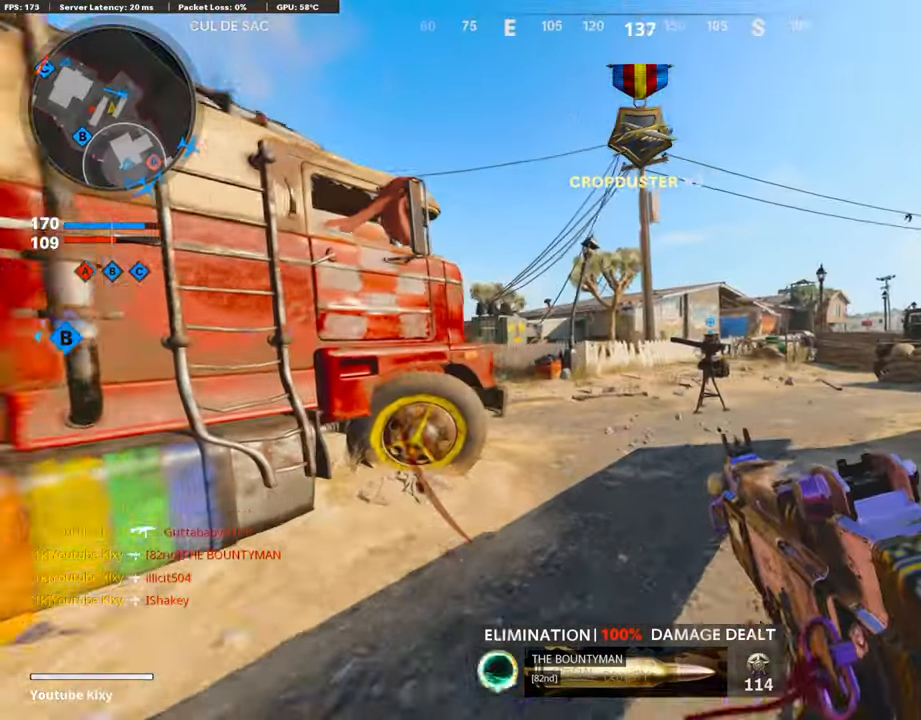
{"buttons": ["R3"], "left_stick": "up-right", "right_stick": "center", "events": [[16, "L3", "up"], [67, "right_stick", "left"], [319, "right_stick", "center"], [420, "R3", "down"]]}
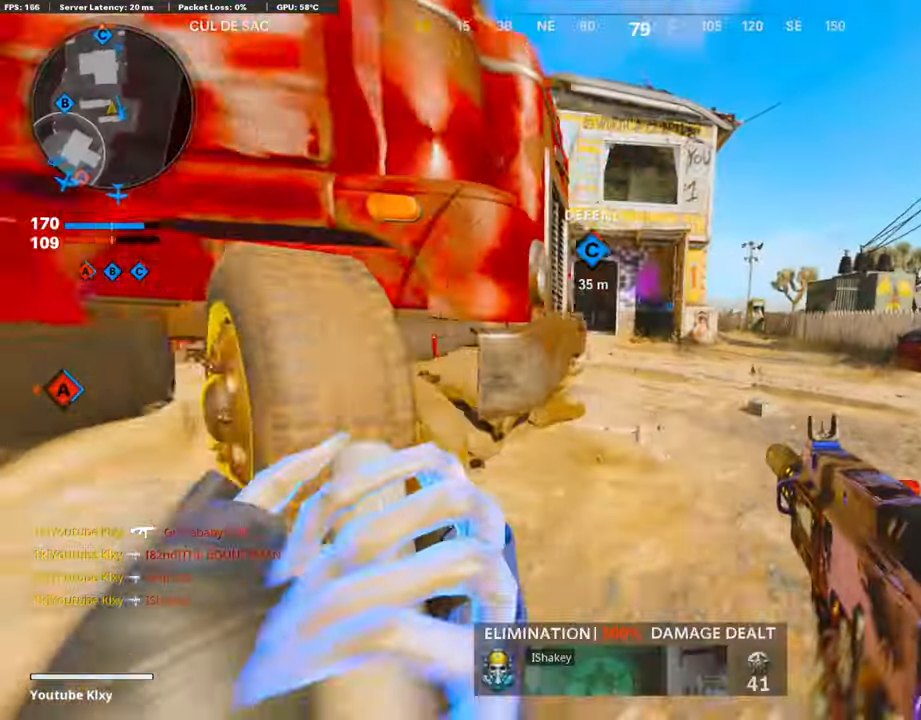
{"buttons": [], "left_stick": "up", "right_stick": "left", "events": [[17, "right_stick", "left"], [51, "R3", "up"], [152, "L3", "down"], [152, "R3", "down"], [152, "left_stick", "up"], [252, "R3", "up"], [303, "L3", "up"]]}
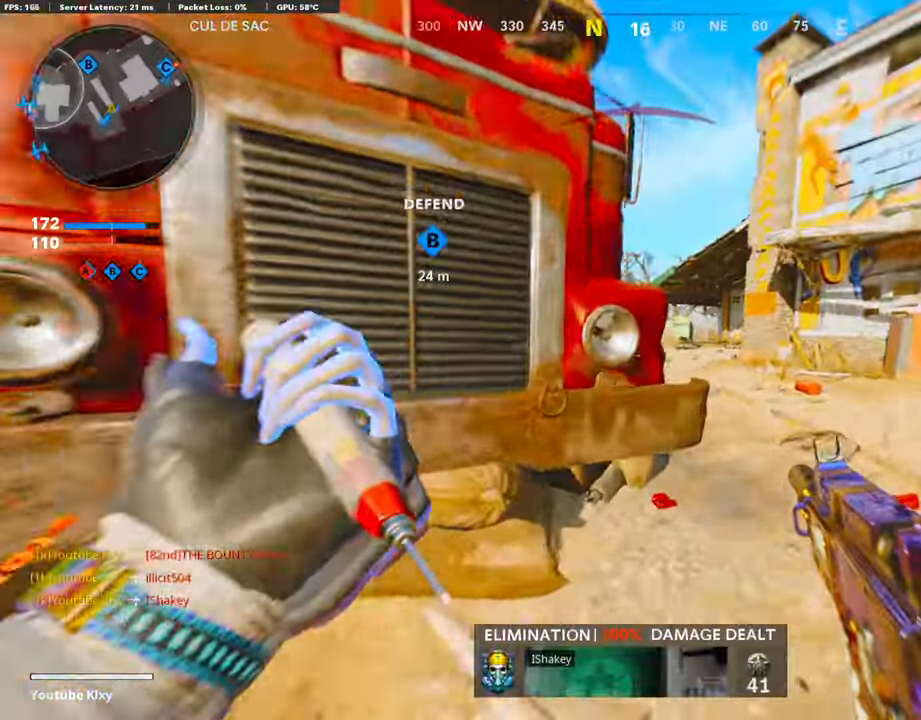
{"buttons": ["L1", "R1"], "left_stick": "up", "right_stick": "up-left", "events": [[50, "R3", "down"], [185, "R3", "up"], [269, "R3", "down"], [269, "right_stick", "center"], [286, "L1", "down"], [353, "R3", "up"], [420, "right_stick", "up-left"], [471, "R1", "down"]]}
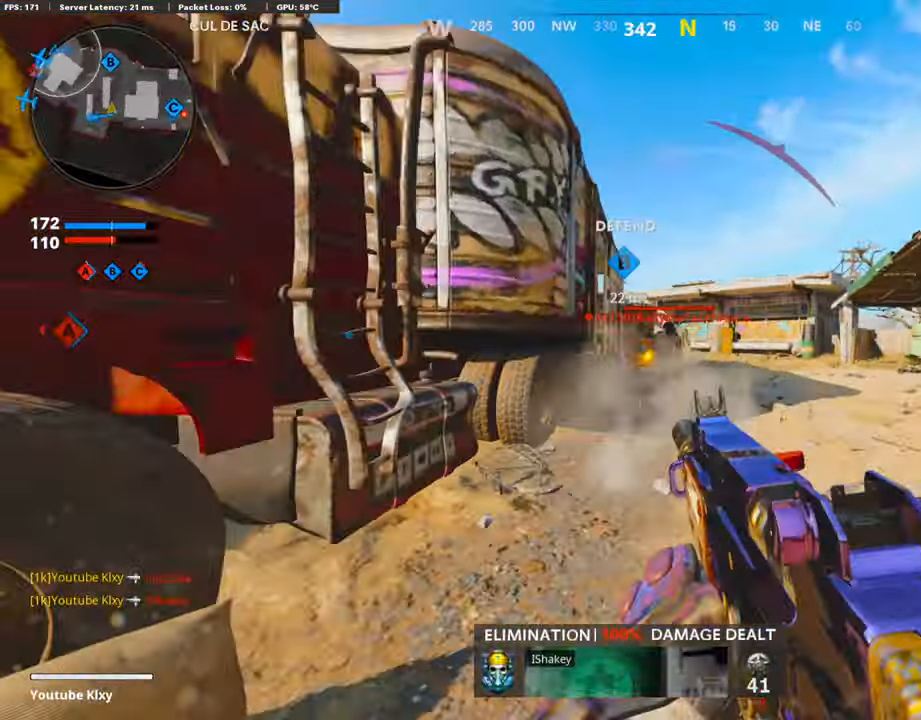
{"buttons": ["L1"], "left_stick": "up", "right_stick": "down-right", "events": [[51, "right_stick", "center"], [135, "R1", "up"], [185, "R1", "down"], [185, "right_stick", "right"], [269, "right_stick", "center"], [320, "R1", "up"], [320, "right_stick", "down-right"], [353, "R1", "down"], [471, "R1", "up"]]}
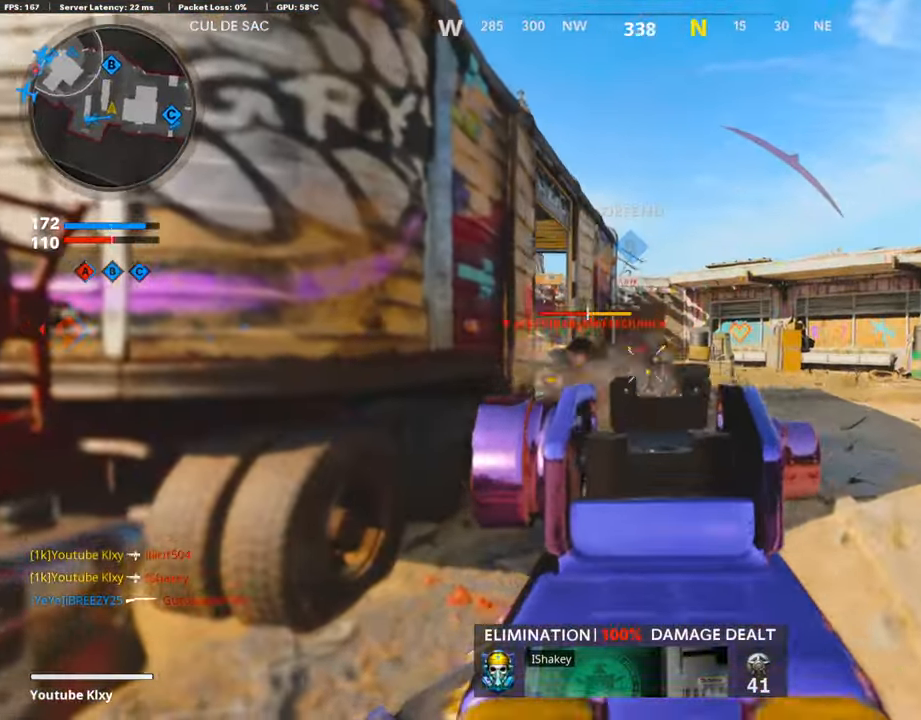
{"buttons": ["R1"], "left_stick": "down-left", "right_stick": "down-left", "events": [[34, "R1", "down"], [134, "R1", "up"], [134, "right_stick", "down-left"], [185, "left_stick", "center"], [235, "R1", "down"], [235, "left_stick", "down-left"], [269, "right_stick", "left"], [387, "L1", "up"], [387, "R1", "up"], [420, "right_stick", "down-left"], [488, "R1", "down"]]}
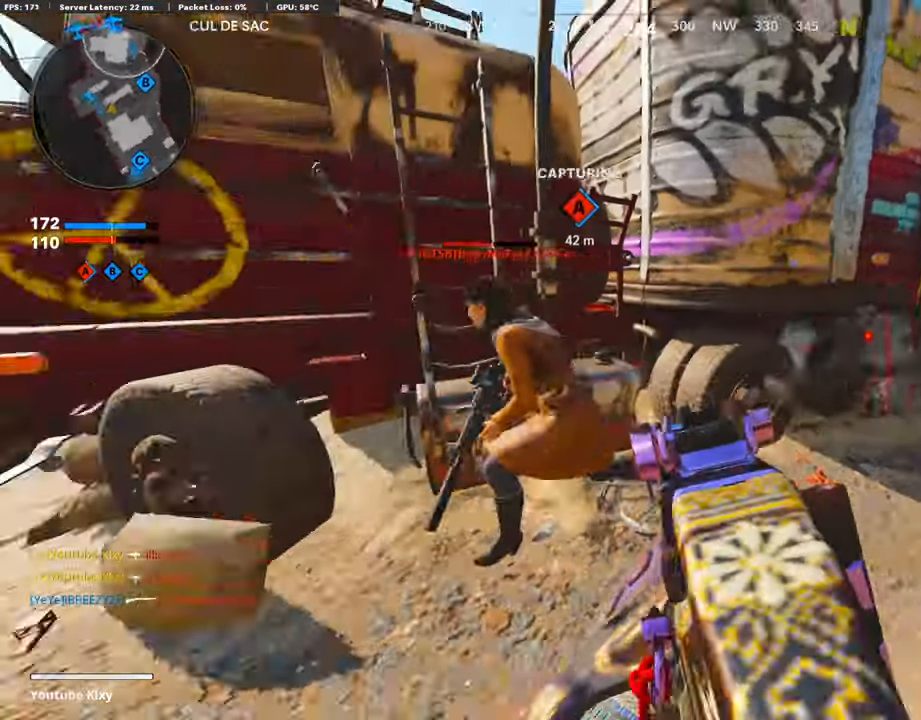
{"buttons": ["R1"], "left_stick": "down", "right_stick": "center", "events": [[101, "R1", "up"], [169, "R1", "down"], [169, "right_stick", "center"], [303, "R1", "up"], [303, "right_stick", "left"], [387, "R1", "down"], [488, "left_stick", "down"], [488, "right_stick", "center"]]}
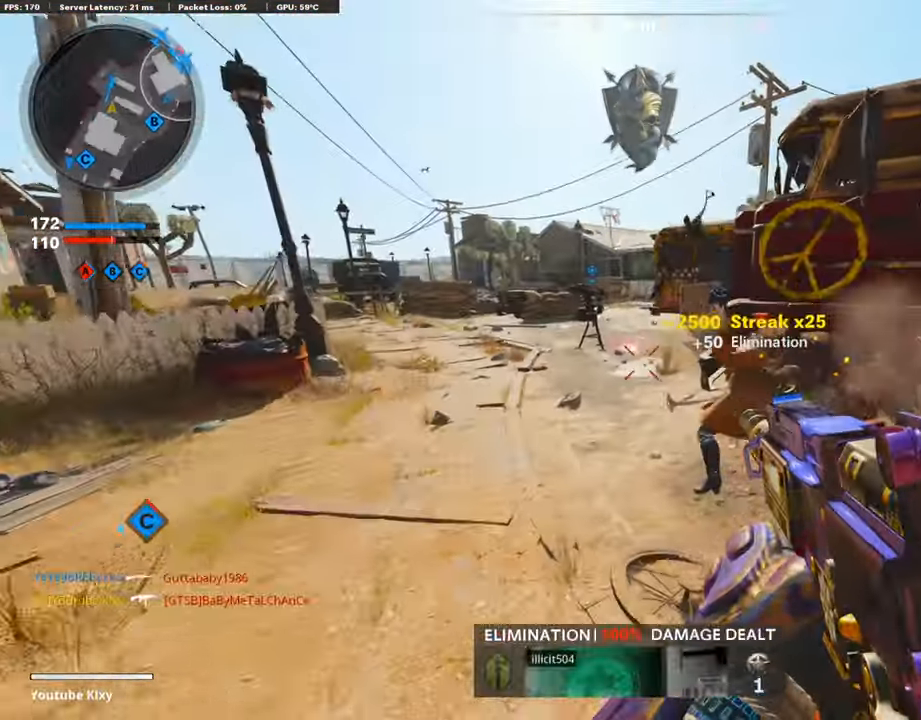
{"buttons": [], "left_stick": "up", "right_stick": "center", "events": [[34, "SQUARE", "down"], [134, "R1", "up"], [134, "SQUARE", "up"], [134, "left_stick", "down-left"], [134, "right_stick", "left"], [286, "left_stick", "up-left"], [303, "L3", "down"], [370, "left_stick", "up"], [404, "right_stick", "center"], [455, "L3", "up"]]}
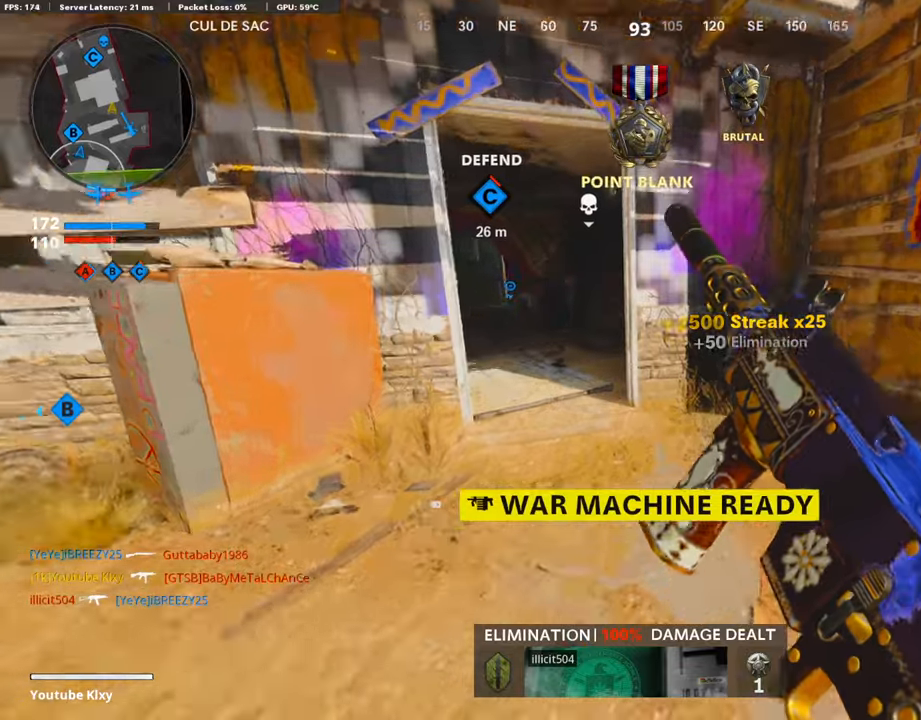
{"buttons": [], "left_stick": "up", "right_stick": "center", "events": []}